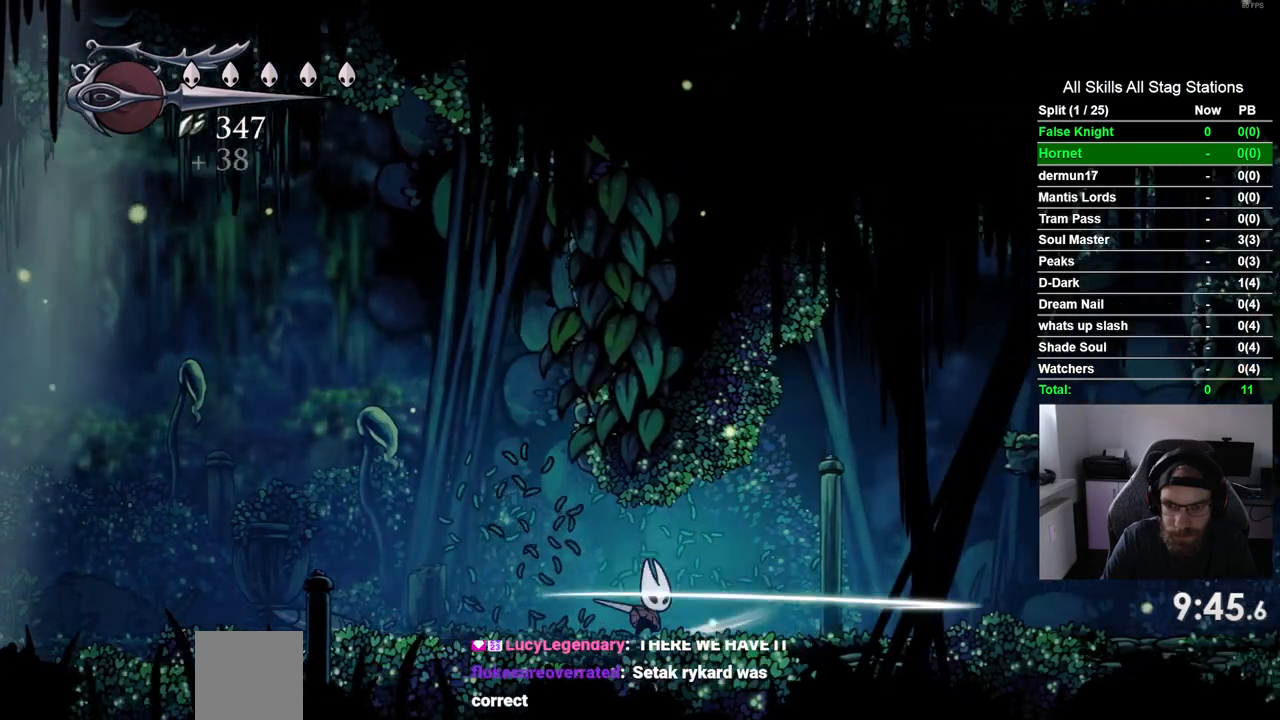
Gameplay with a controller (PlayStation layout); each line is a JSON object with the inputs held at the frame after it. "events" lists button and stick changes between this image and that frame as [ms after this image, input, new state], when the widget could be followed in between. Not read: R1 SQUARE.
{"buttons": ["DPAD_RIGHT"], "left_stick": "center", "right_stick": "center", "events": []}
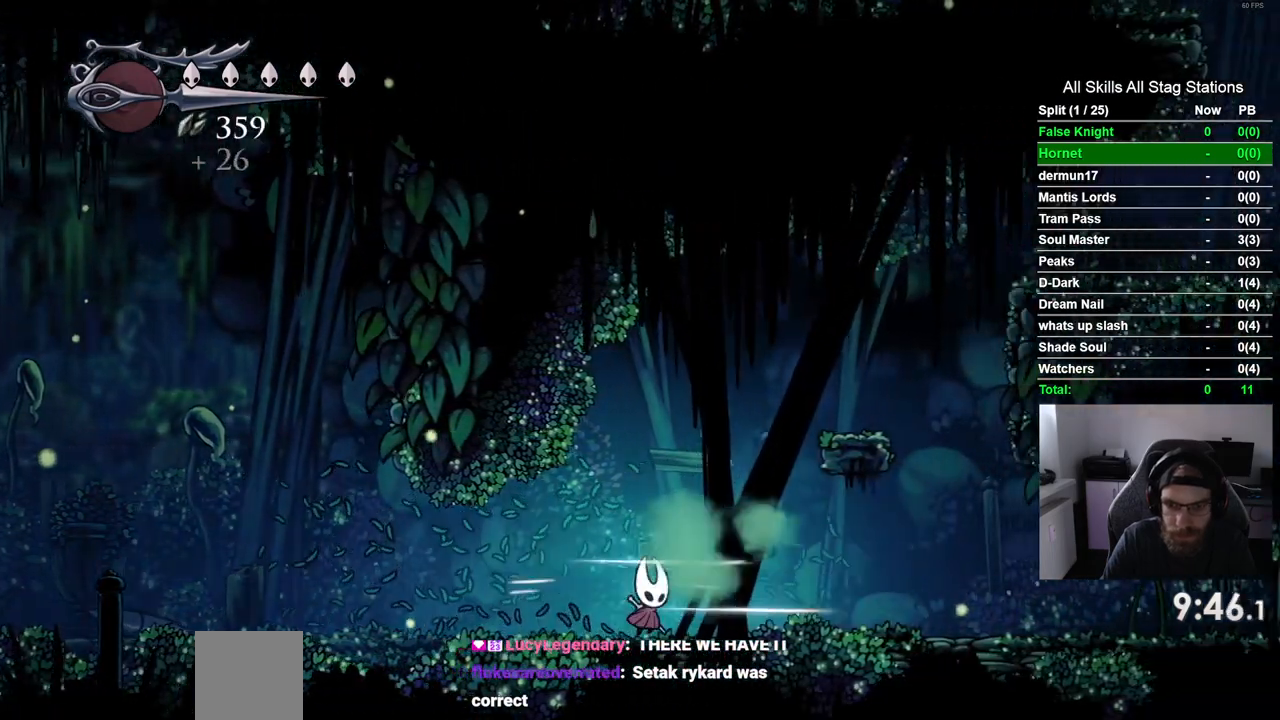
{"buttons": ["DPAD_RIGHT"], "left_stick": "center", "right_stick": "center", "events": [[17, "CROSS", "down"], [367, "CROSS", "up"]]}
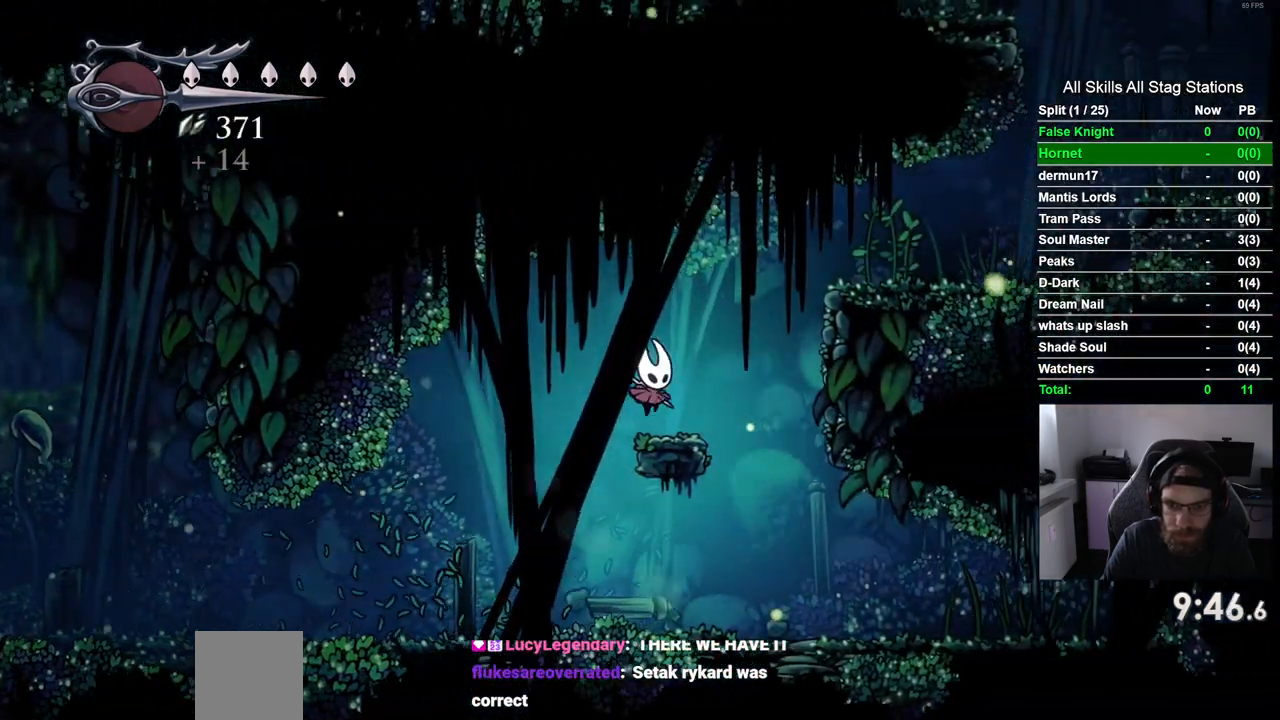
{"buttons": ["DPAD_RIGHT"], "left_stick": "center", "right_stick": "center", "events": [[100, "CROSS", "down"], [400, "CROSS", "up"]]}
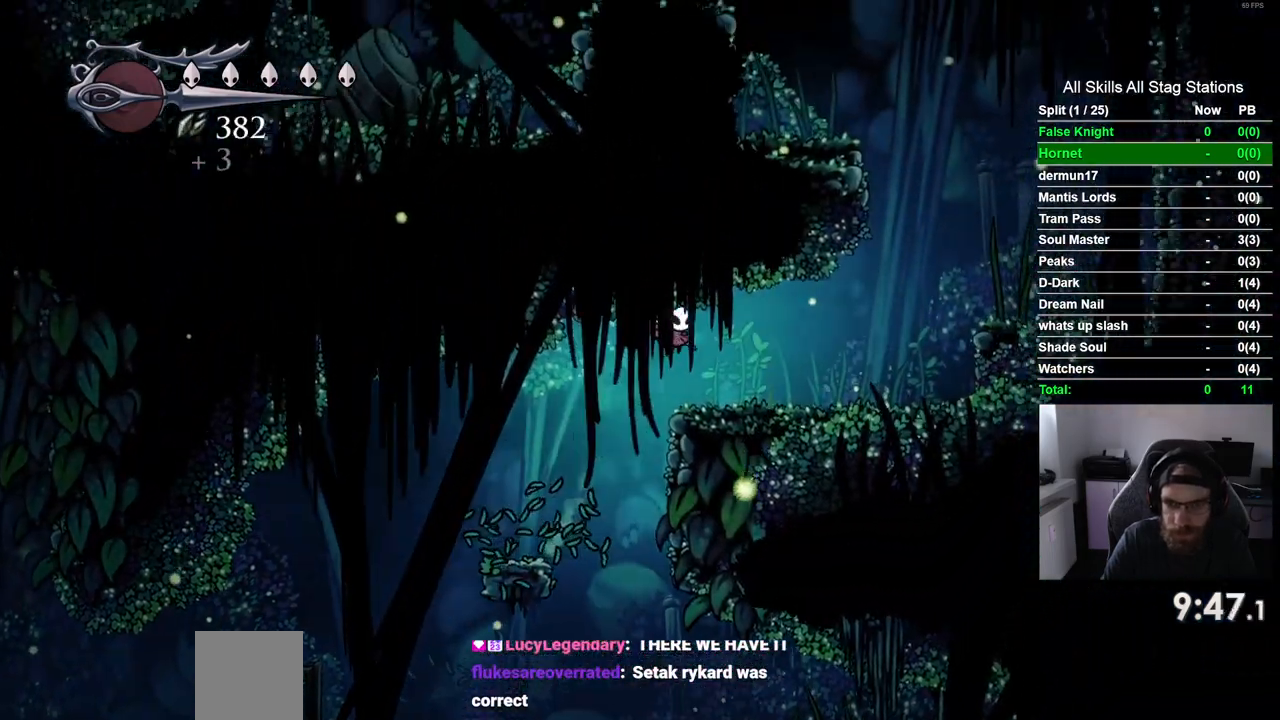
{"buttons": ["CROSS", "DPAD_RIGHT"], "left_stick": "center", "right_stick": "center", "events": [[433, "CROSS", "down"]]}
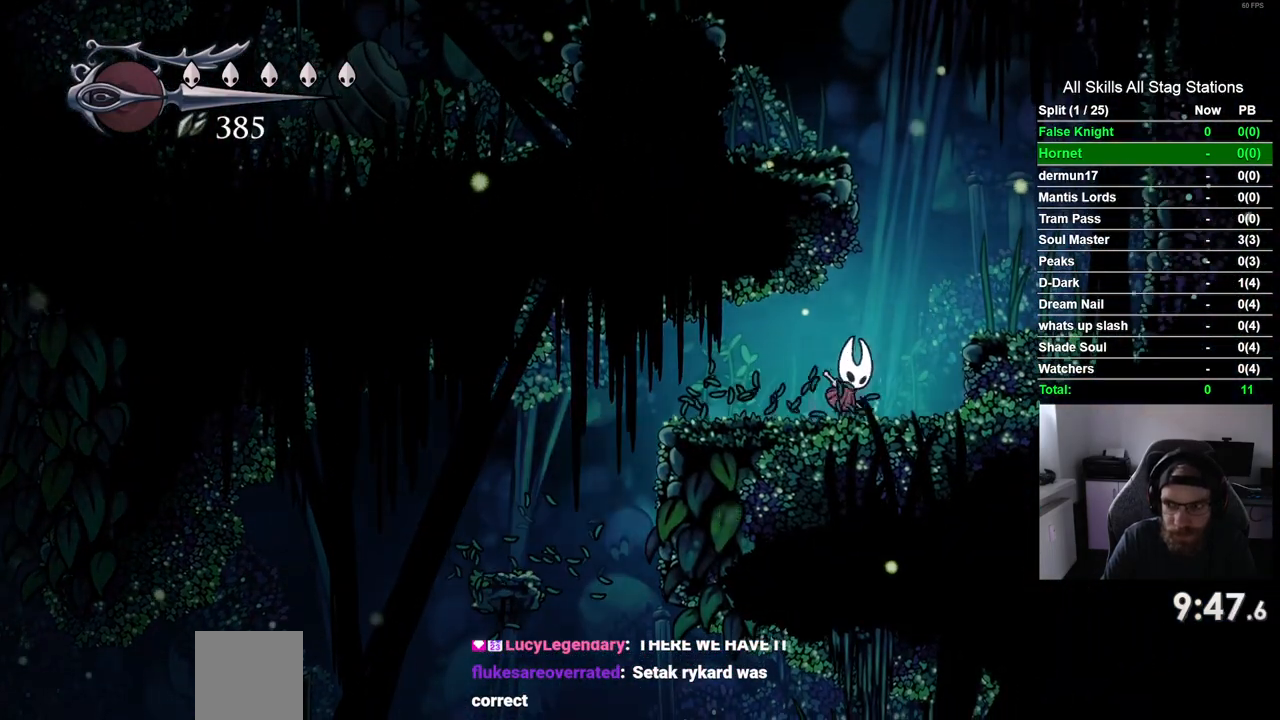
{"buttons": ["DPAD_DOWN"], "left_stick": "center", "right_stick": "center", "events": [[250, "CROSS", "up"], [500, "DPAD_DOWN", "down"], [500, "DPAD_RIGHT", "up"]]}
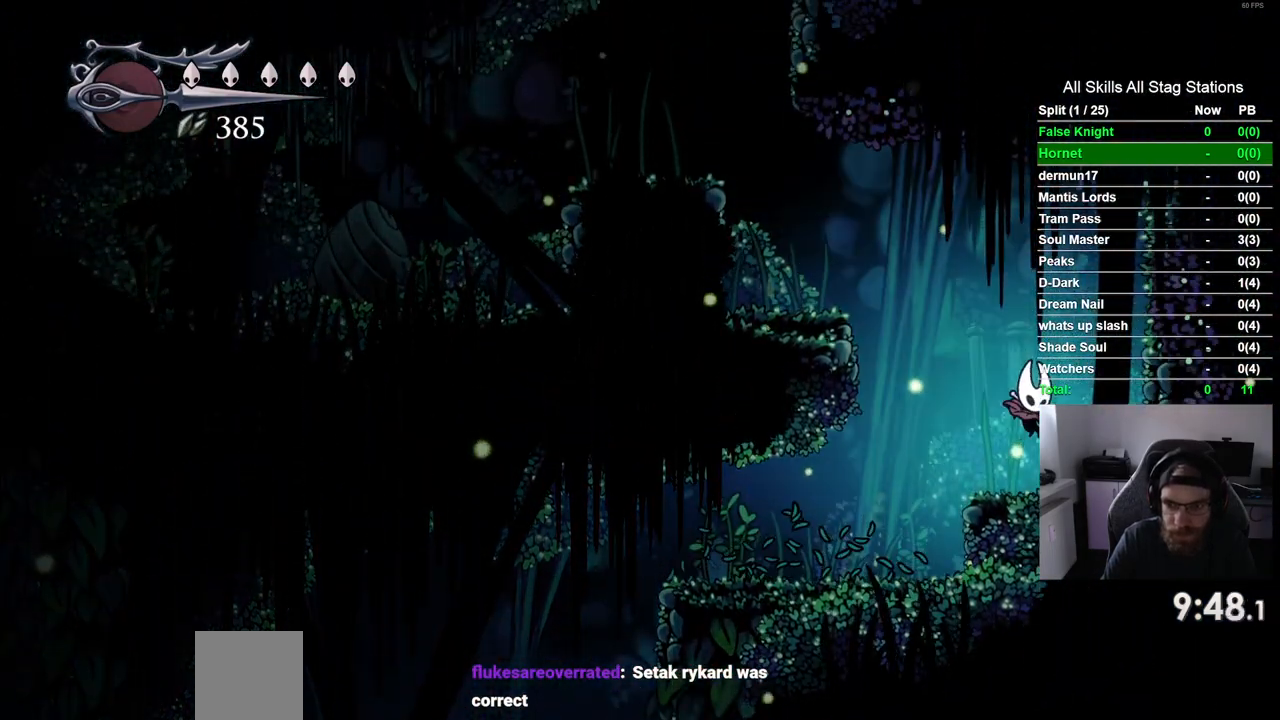
{"buttons": ["DPAD_LEFT"], "left_stick": "center", "right_stick": "center", "events": [[17, "DPAD_DOWN", "up"], [17, "DPAD_LEFT", "down"], [117, "CROSS", "down"], [467, "CROSS", "up"]]}
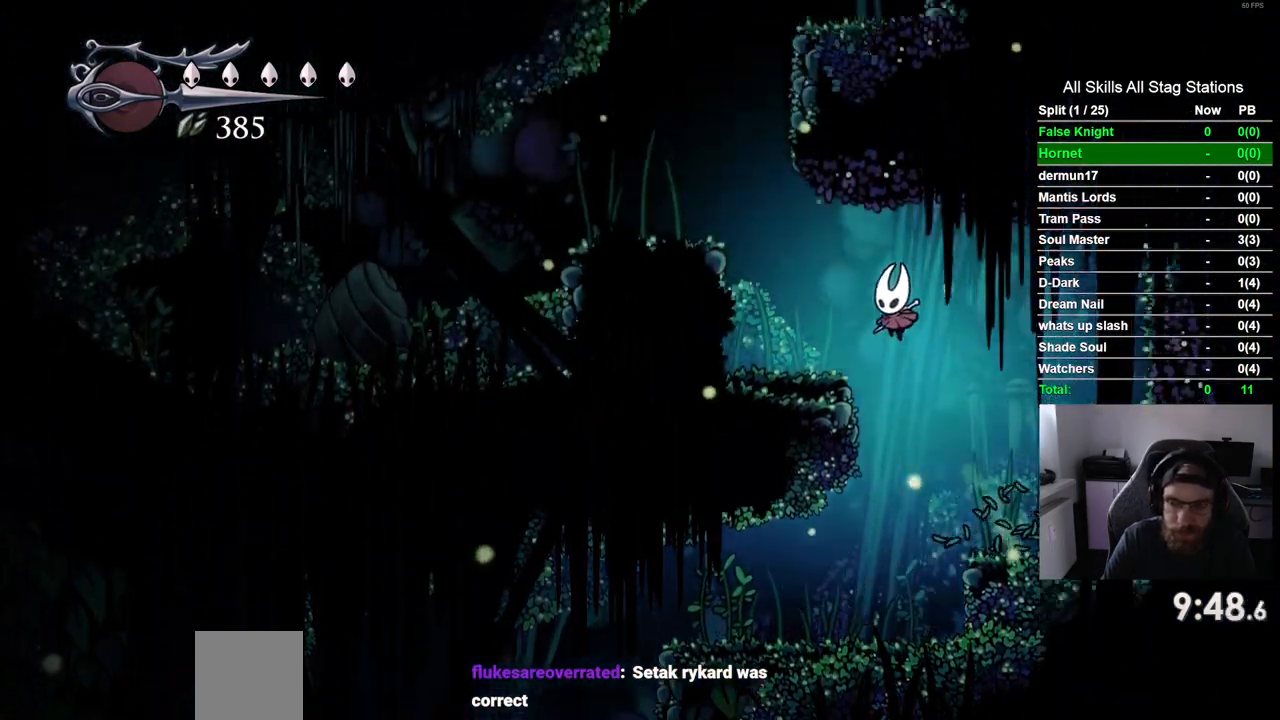
{"buttons": ["CROSS", "DPAD_LEFT"], "left_stick": "center", "right_stick": "center", "events": [[217, "CROSS", "down"]]}
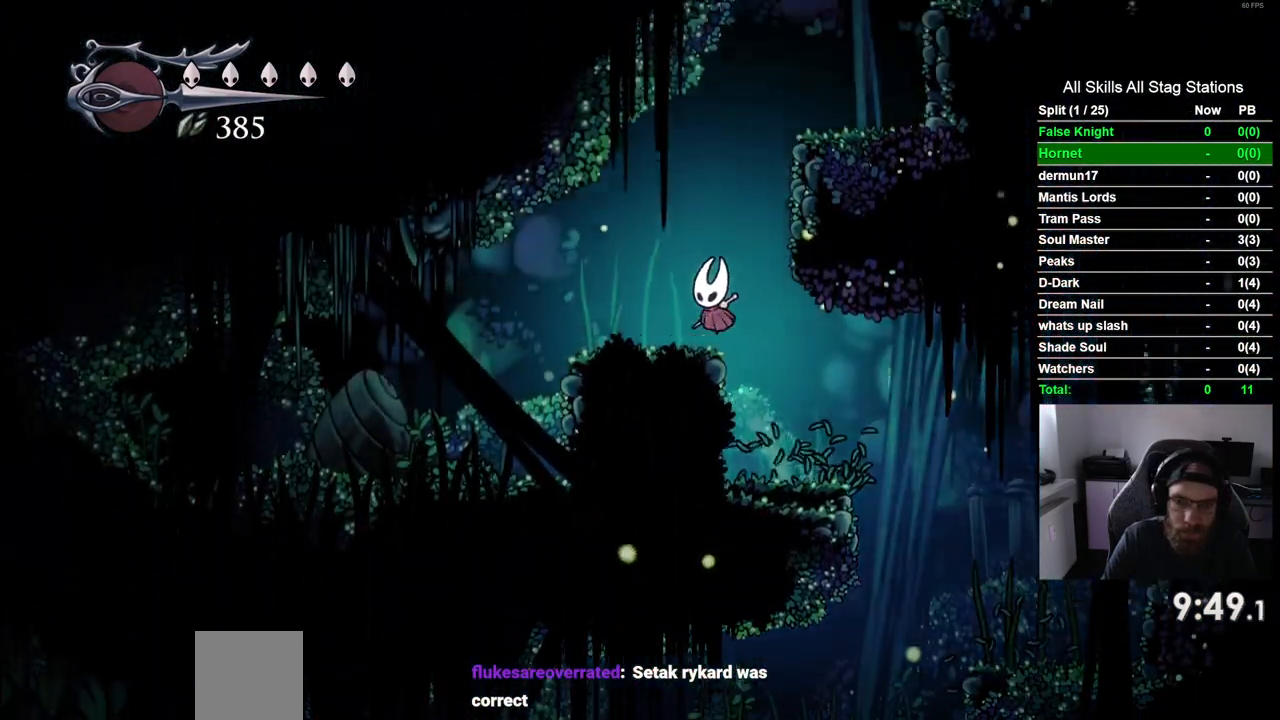
{"buttons": ["CROSS", "DPAD_RIGHT"], "left_stick": "center", "right_stick": "center", "events": [[17, "CROSS", "up"], [150, "DPAD_LEFT", "up"], [150, "DPAD_UP", "down"], [167, "DPAD_UP", "up"], [250, "CROSS", "down"], [250, "DPAD_RIGHT", "down"]]}
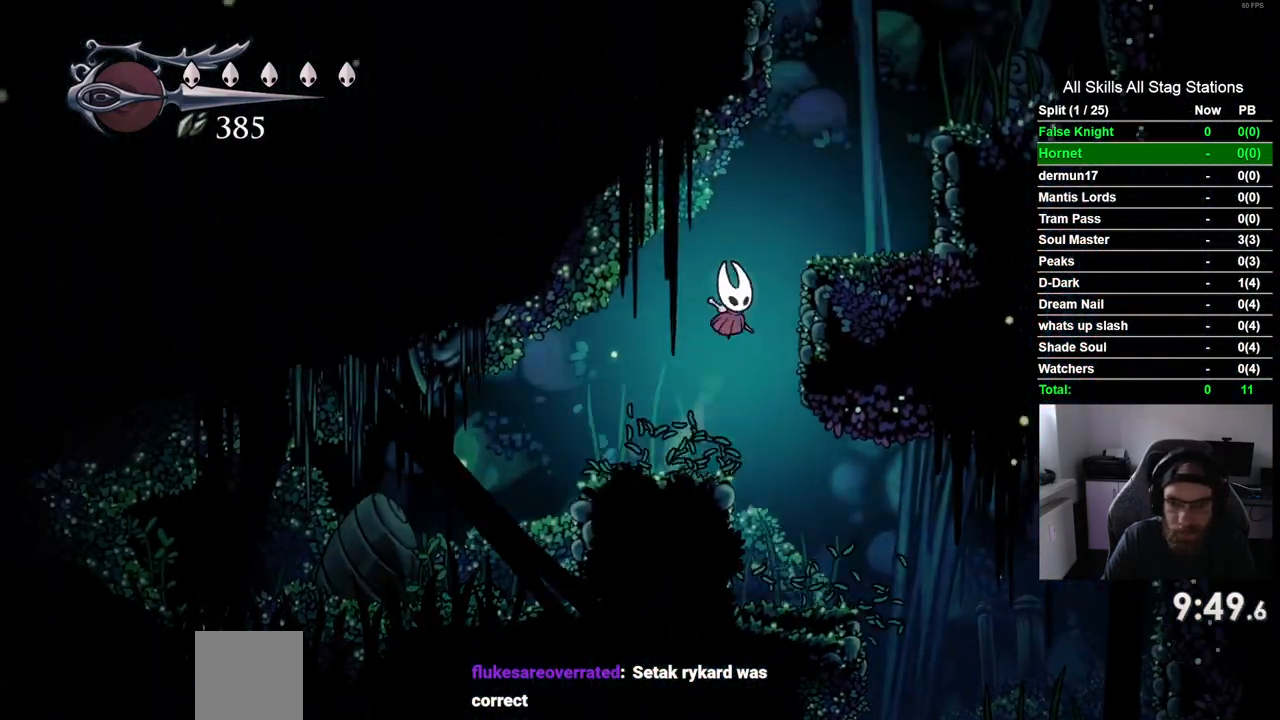
{"buttons": ["CROSS", "DPAD_RIGHT"], "left_stick": "center", "right_stick": "center", "events": [[200, "CROSS", "up"], [350, "CROSS", "down"]]}
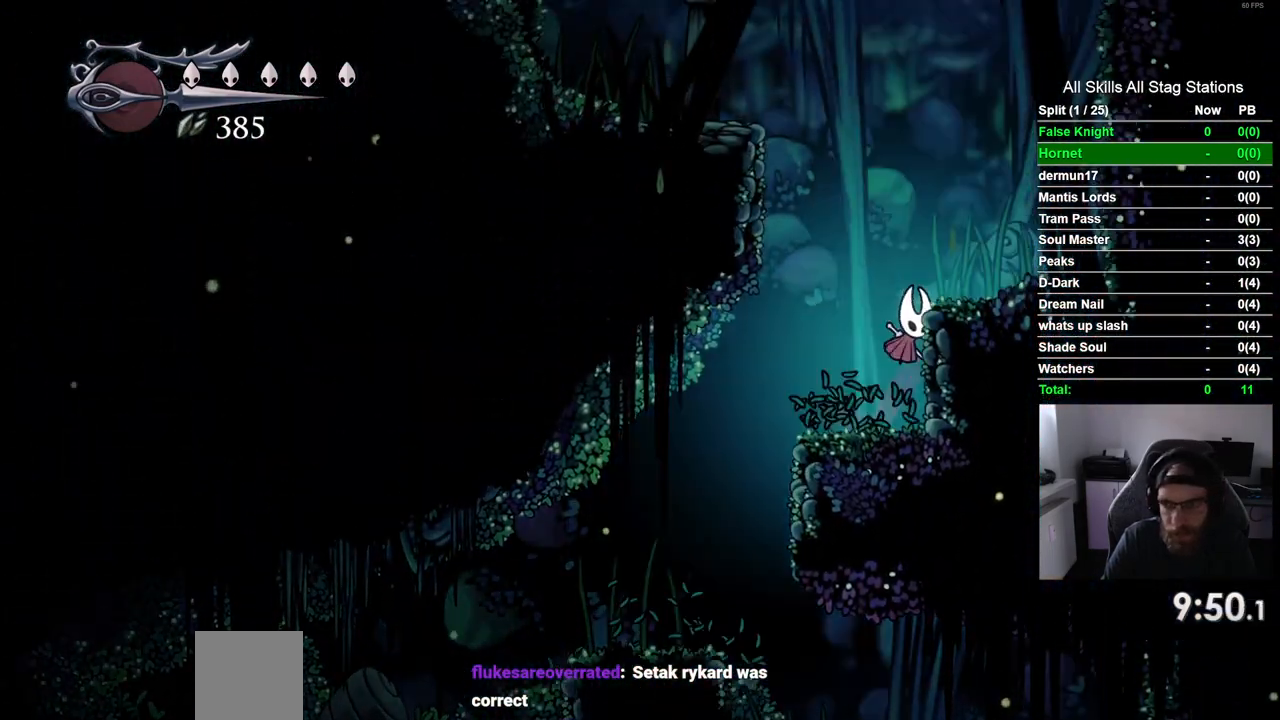
{"buttons": ["CROSS", "DPAD_LEFT"], "left_stick": "center", "right_stick": "center", "events": [[133, "CROSS", "up"], [267, "DPAD_RIGHT", "up"], [283, "DPAD_LEFT", "down"], [350, "CROSS", "down"]]}
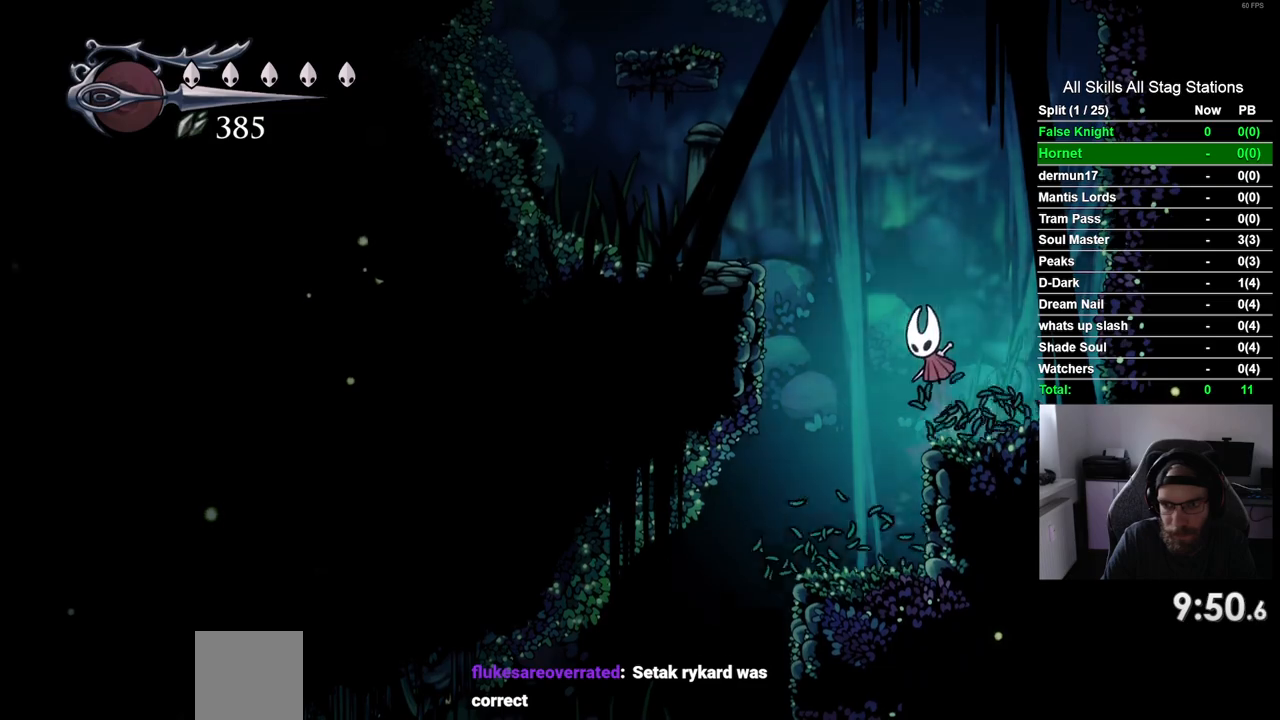
{"buttons": ["DPAD_LEFT"], "left_stick": "center", "right_stick": "center", "events": [[300, "CROSS", "up"]]}
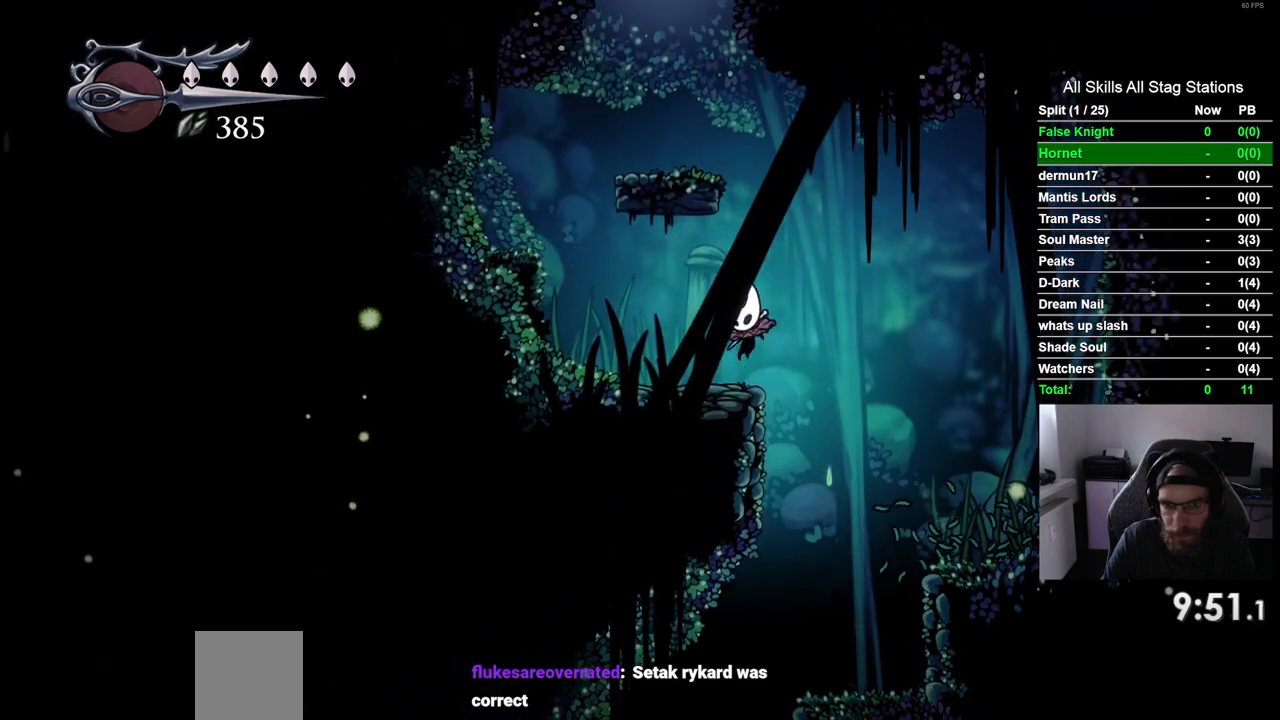
{"buttons": ["DPAD_LEFT"], "left_stick": "center", "right_stick": "center", "events": [[33, "DPAD_LEFT", "up"], [83, "CROSS", "down"], [133, "DPAD_RIGHT", "down"], [267, "DPAD_RIGHT", "up"], [317, "DPAD_LEFT", "down"], [500, "CROSS", "up"]]}
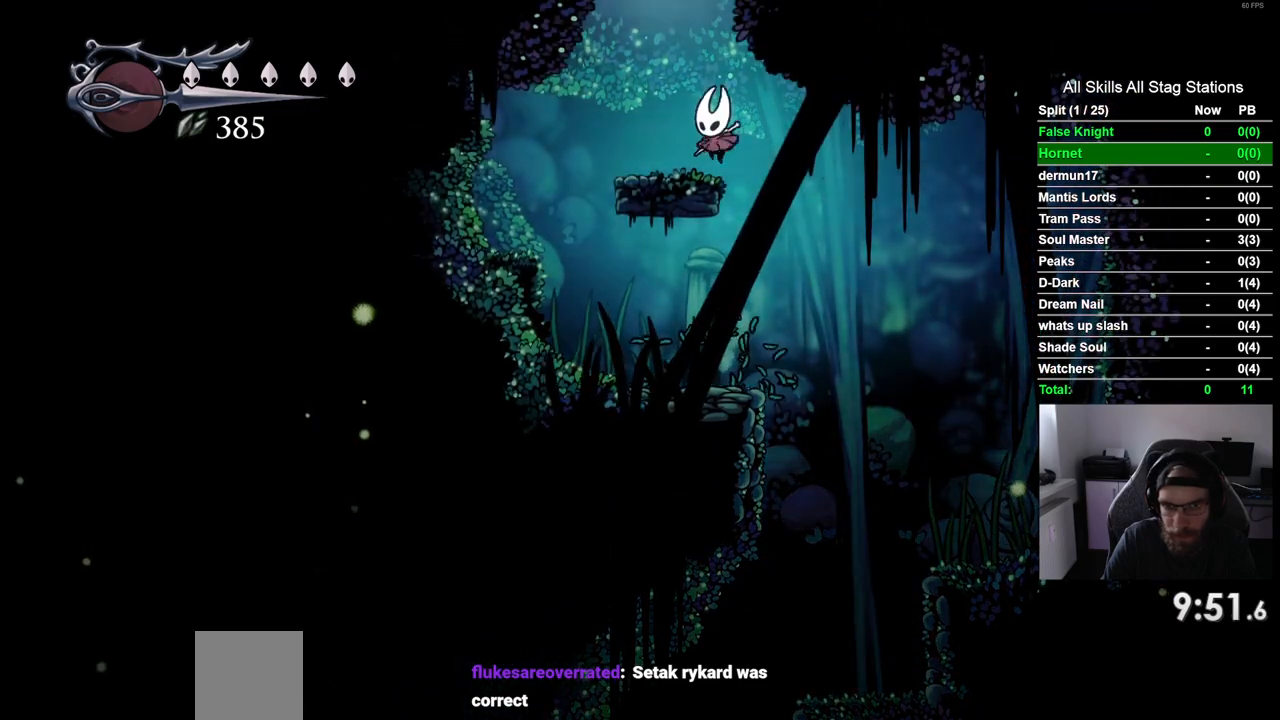
{"buttons": ["CROSS", "DPAD_LEFT"], "left_stick": "center", "right_stick": "center", "events": [[183, "CROSS", "down"], [183, "DPAD_LEFT", "up"], [450, "DPAD_LEFT", "down"]]}
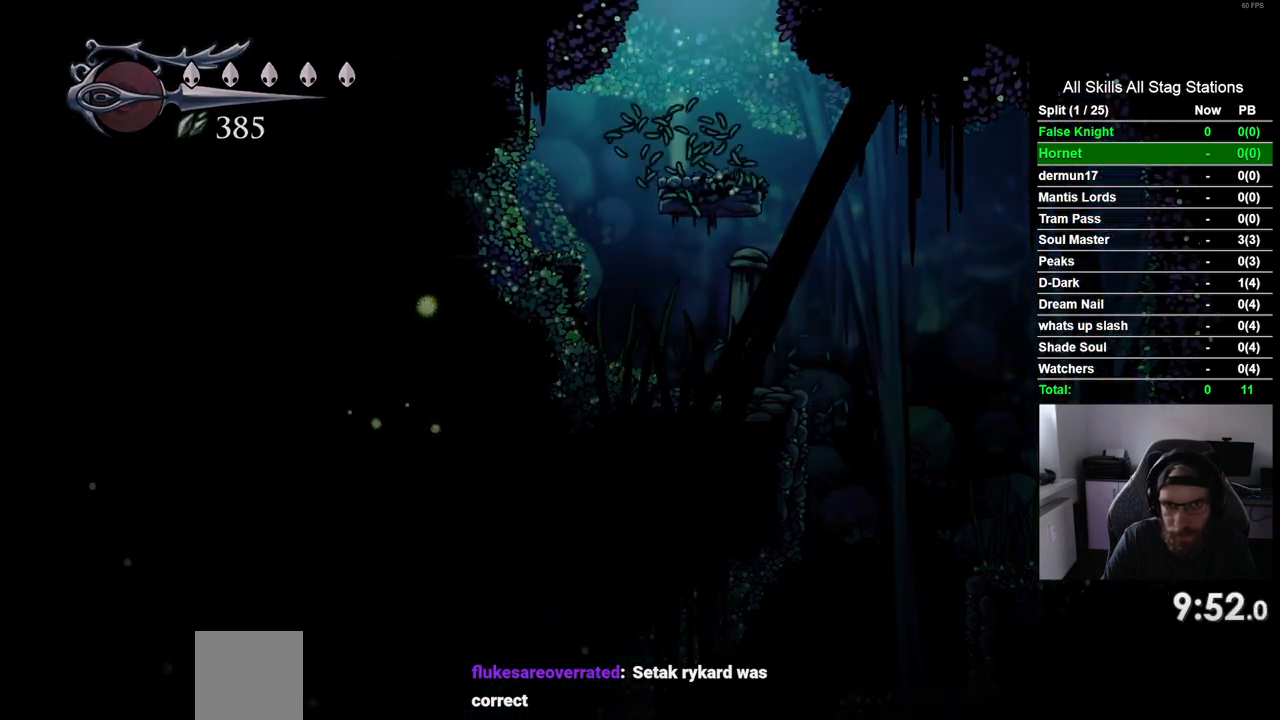
{"buttons": [], "left_stick": "center", "right_stick": "center", "events": [[167, "CROSS", "up"], [233, "DPAD_LEFT", "up"]]}
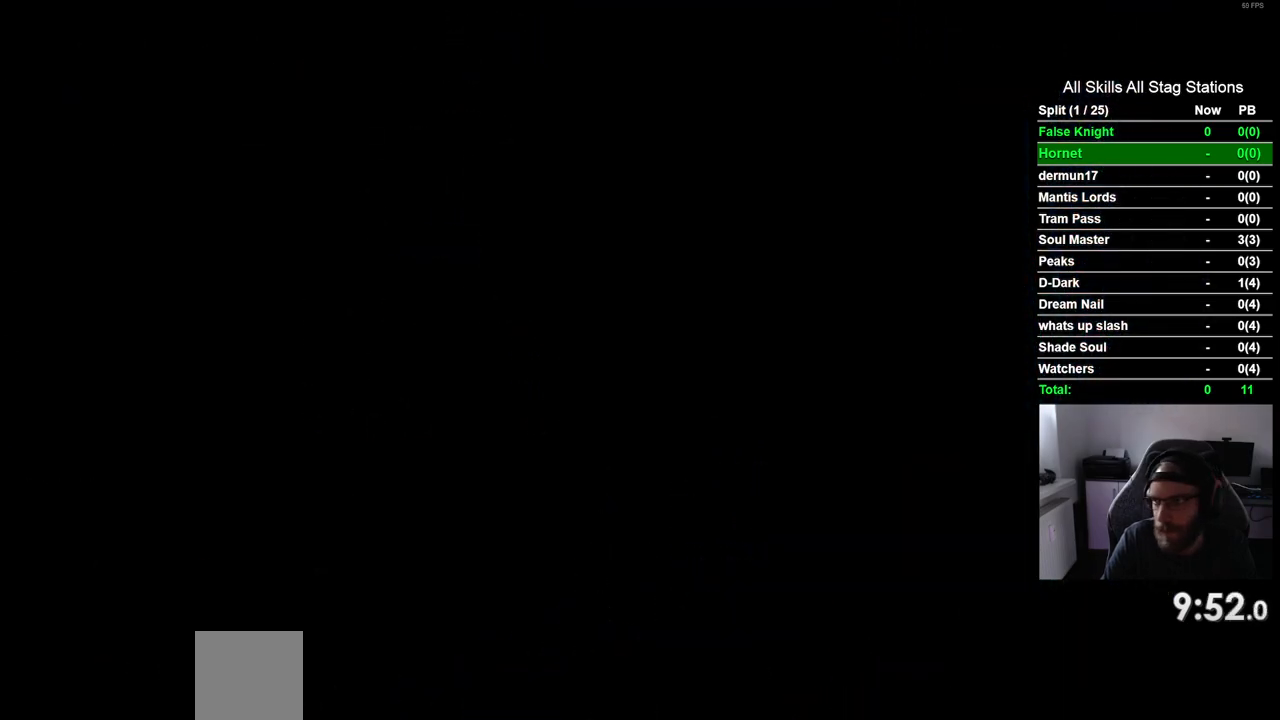
{"buttons": ["DPAD_LEFT"], "left_stick": "center", "right_stick": "center", "events": [[233, "DPAD_LEFT", "down"]]}
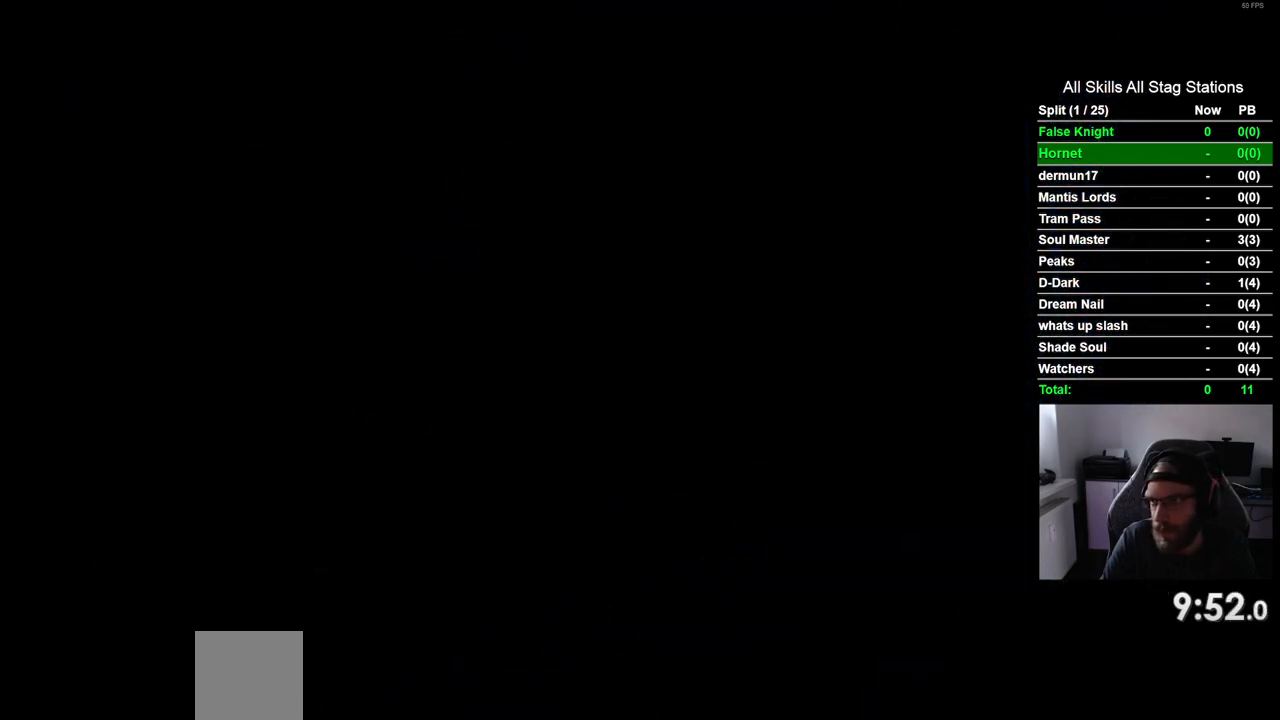
{"buttons": ["DPAD_LEFT"], "left_stick": "center", "right_stick": "center", "events": []}
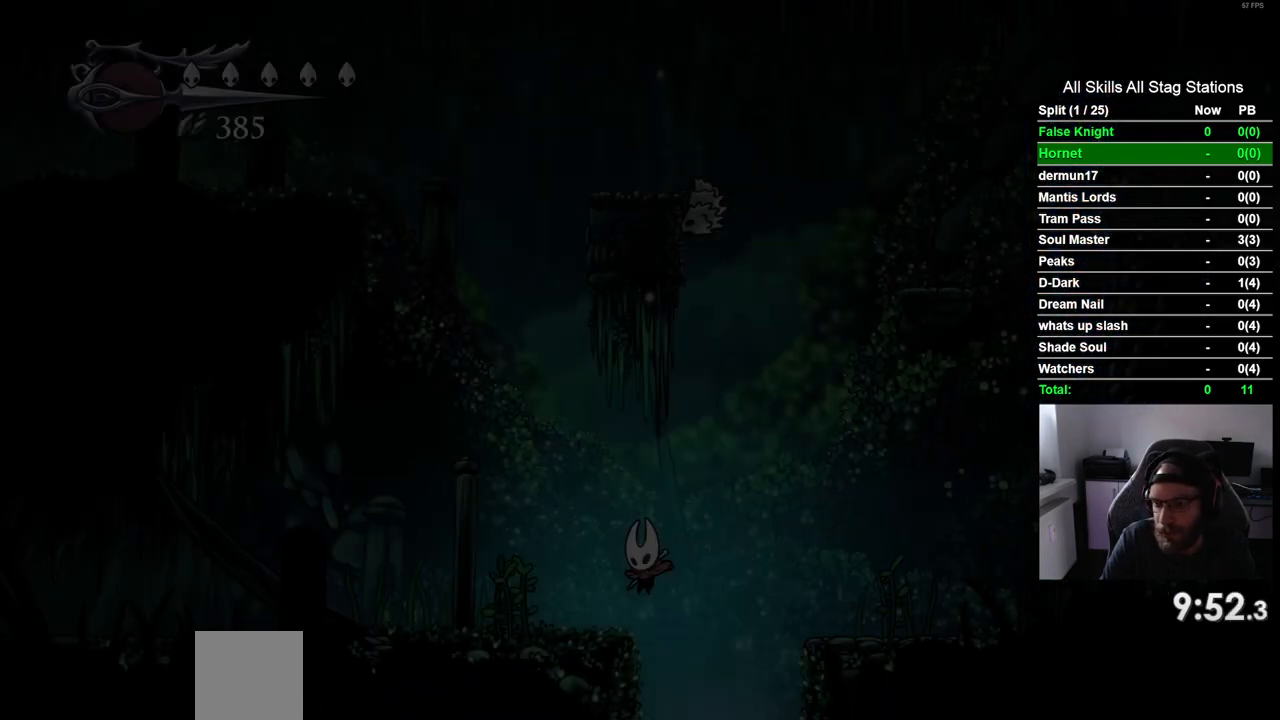
{"buttons": ["DPAD_LEFT"], "left_stick": "center", "right_stick": "center", "events": []}
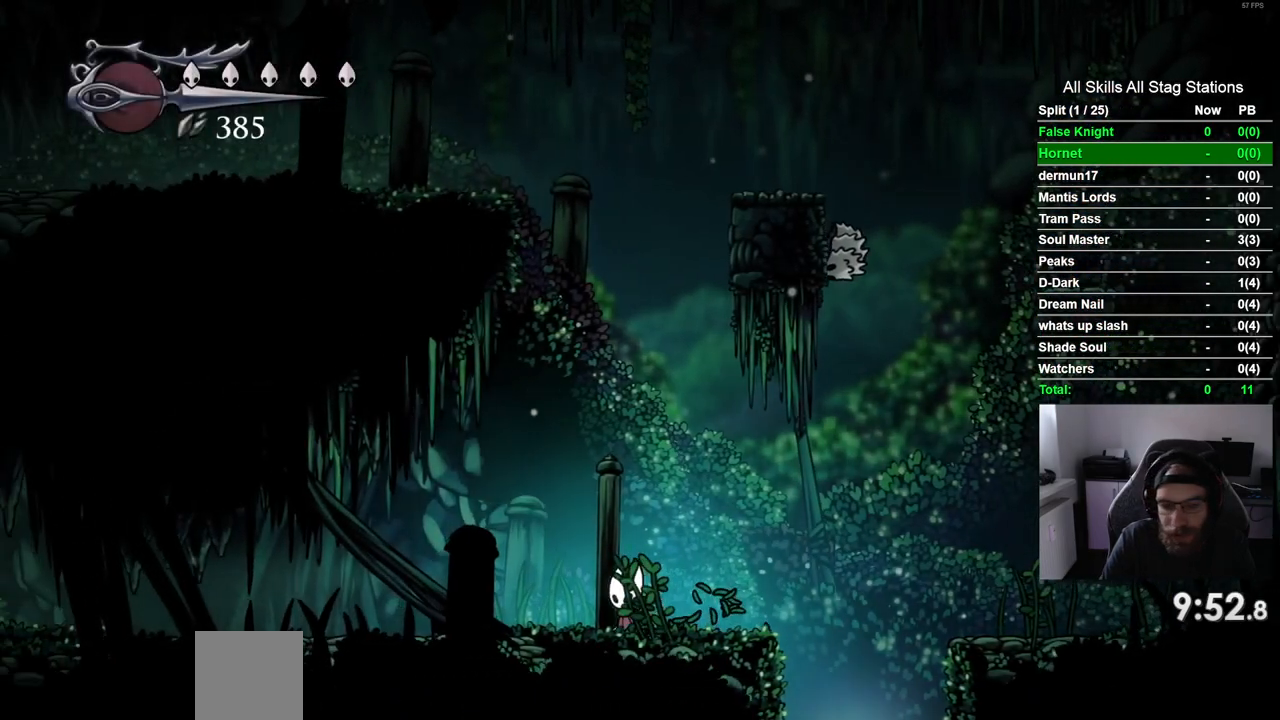
{"buttons": ["DPAD_LEFT"], "left_stick": "center", "right_stick": "center", "events": []}
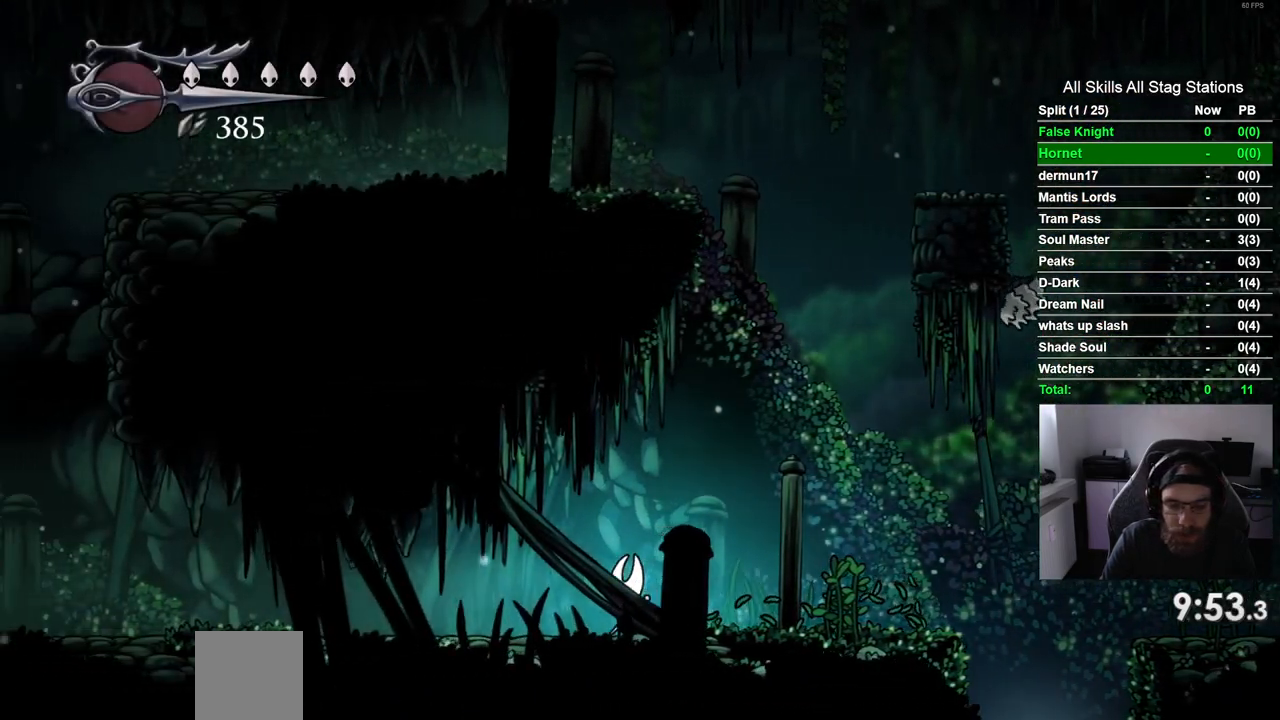
{"buttons": ["DPAD_LEFT"], "left_stick": "center", "right_stick": "center", "events": []}
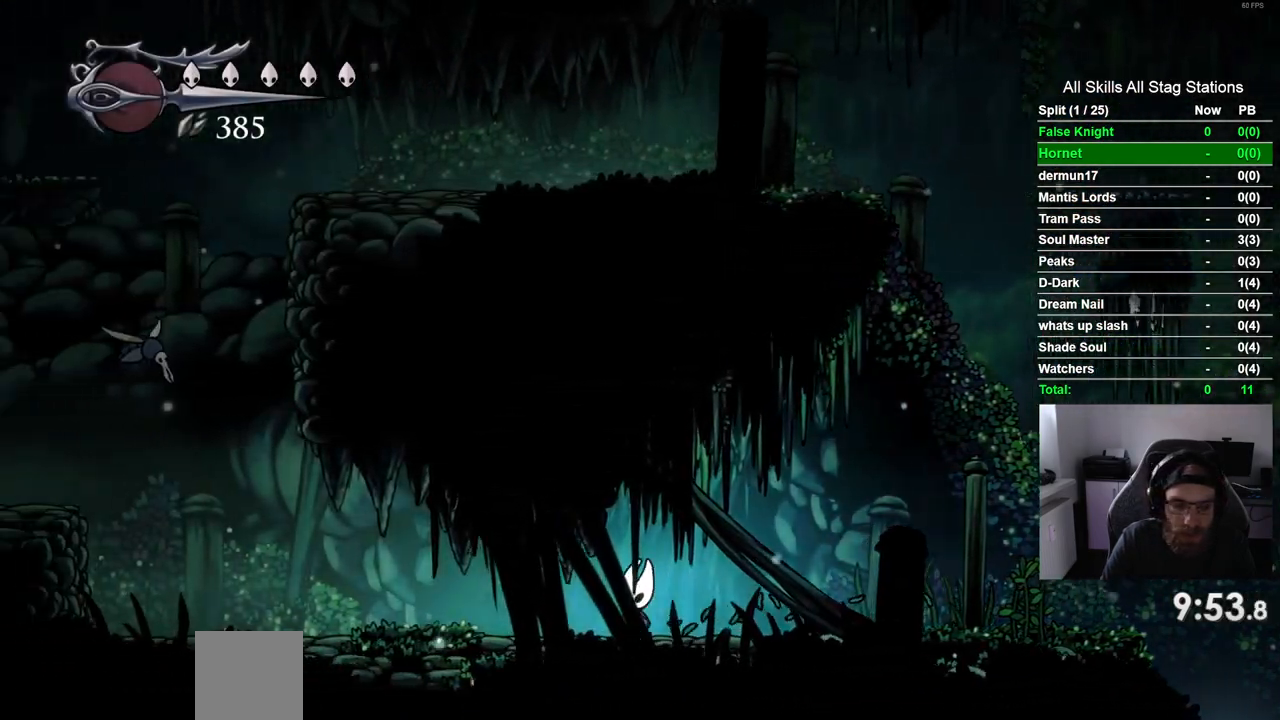
{"buttons": ["DPAD_LEFT"], "left_stick": "center", "right_stick": "center", "events": []}
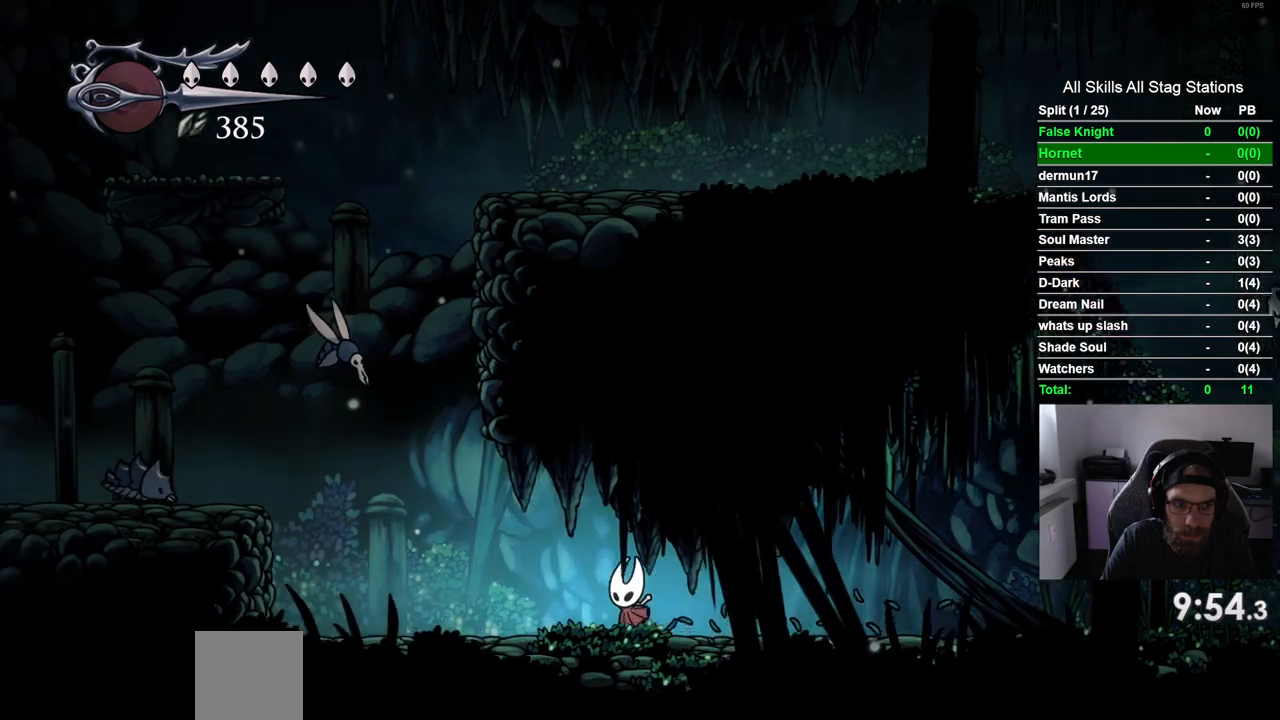
{"buttons": ["CROSS", "DPAD_LEFT"], "left_stick": "center", "right_stick": "center", "events": [[483, "CROSS", "down"]]}
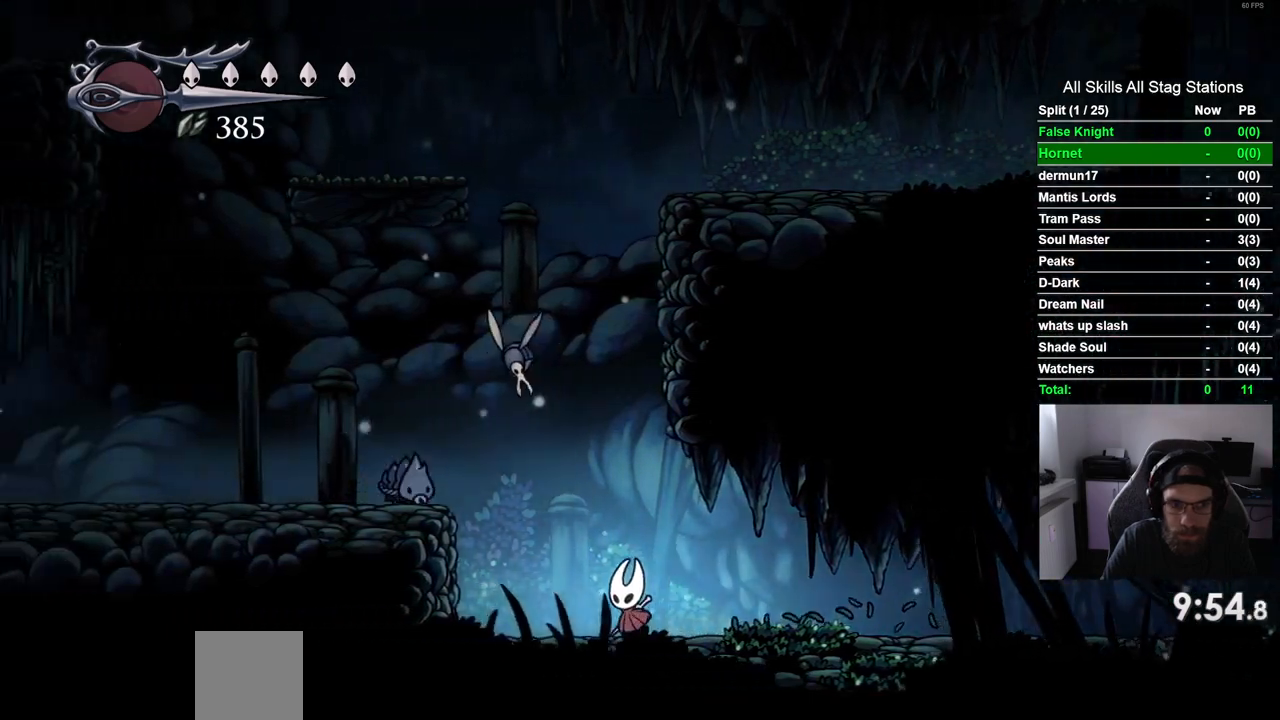
{"buttons": [], "left_stick": "center", "right_stick": "center", "events": [[50, "DPAD_UP", "down"], [117, "DPAD_LEFT", "up"], [183, "DPAD_RIGHT", "down"], [217, "CROSS", "up"], [300, "DPAD_RIGHT", "up"], [300, "DPAD_UP", "up"]]}